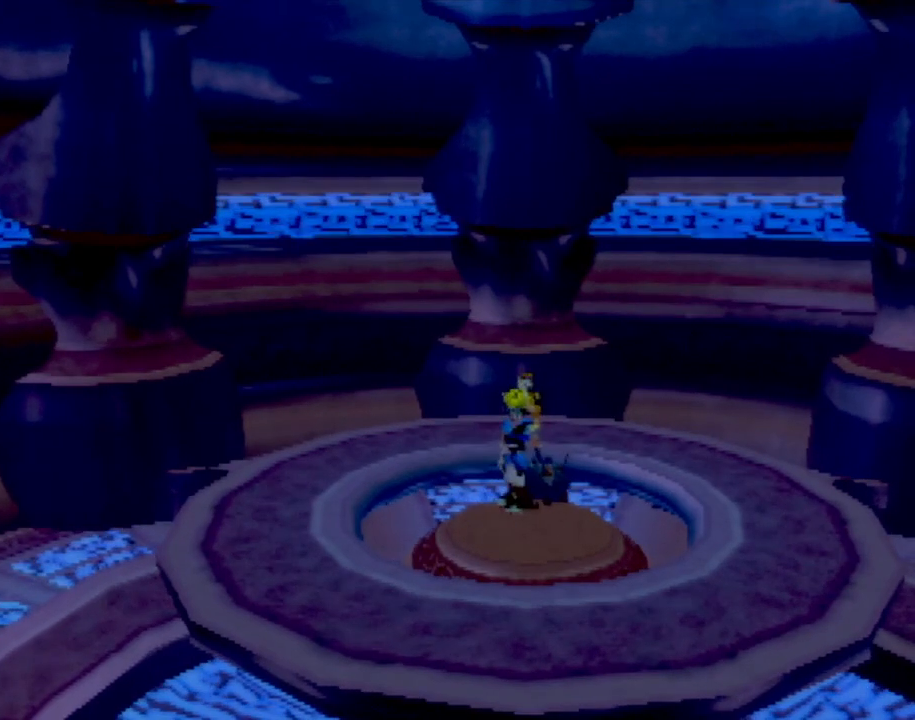
Gameplay with a controller (PlayStation layout); each line is a JSON object with the inputs held at the frame after it. "events" lists button and stick changes between this image and that frame as [ms after this image, input, new state], when the widget could be followed in between. Not read: L3 R3 right_stick.
{"buttons": [], "left_stick": "center", "events": [[200, "left_stick", "up-left"], [317, "R2", "down"], [383, "left_stick", "center"], [417, "R2", "up"]]}
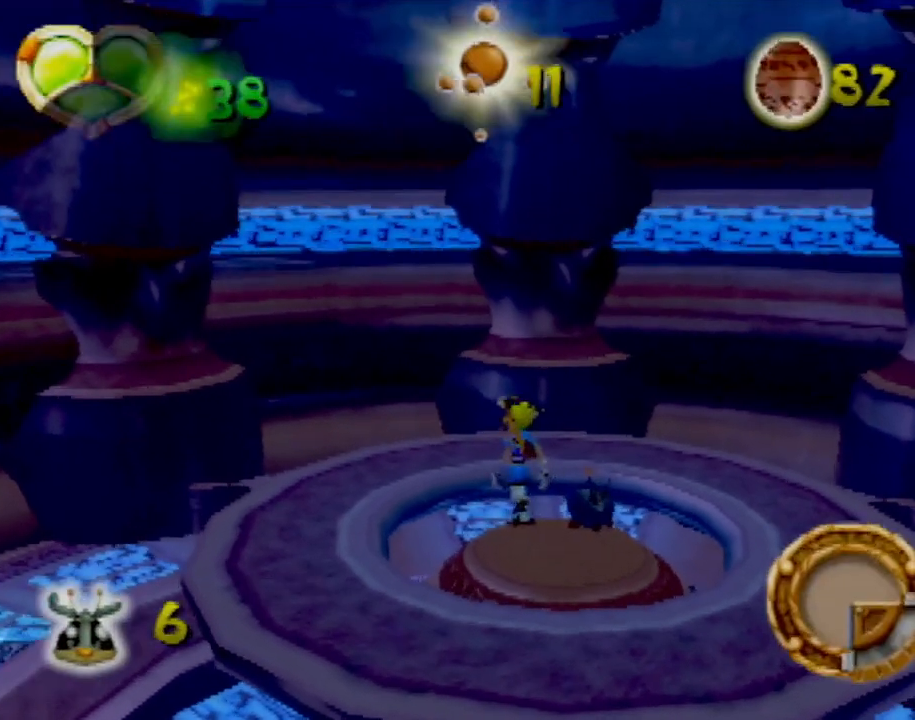
{"buttons": [], "left_stick": "left", "events": [[100, "left_stick", "up-left"], [200, "left_stick", "center"], [501, "left_stick", "left"]]}
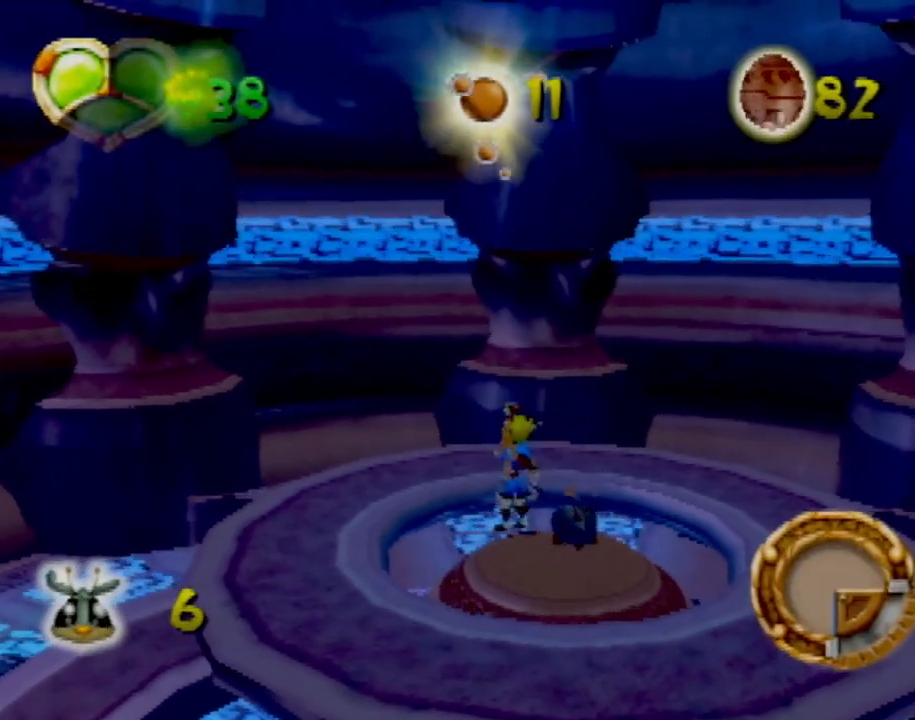
{"buttons": [], "left_stick": "left", "events": [[200, "left_stick", "center"], [483, "left_stick", "left"]]}
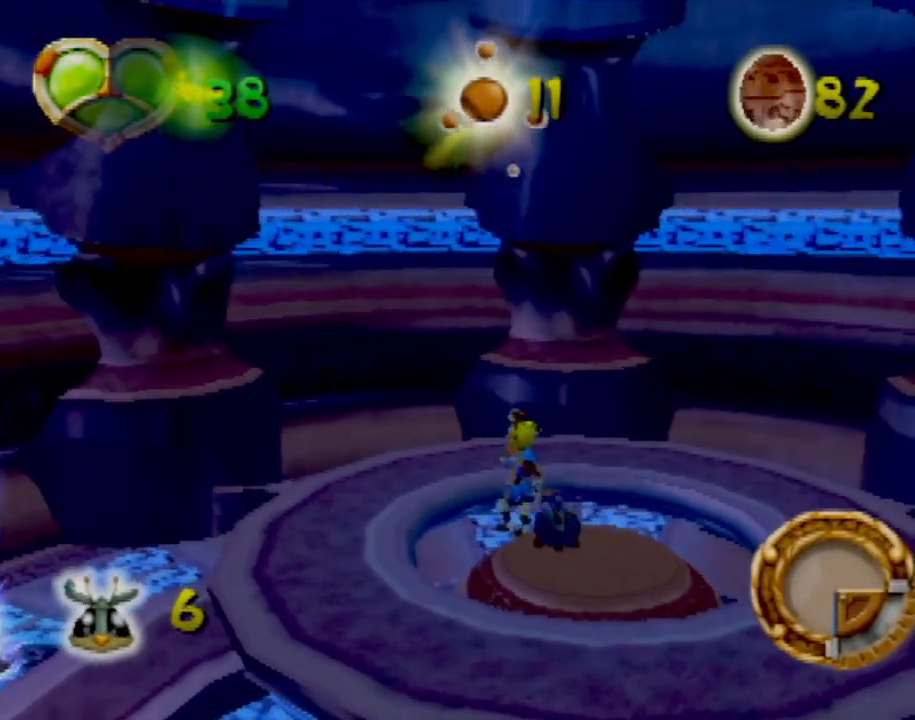
{"buttons": [], "left_stick": "left", "events": []}
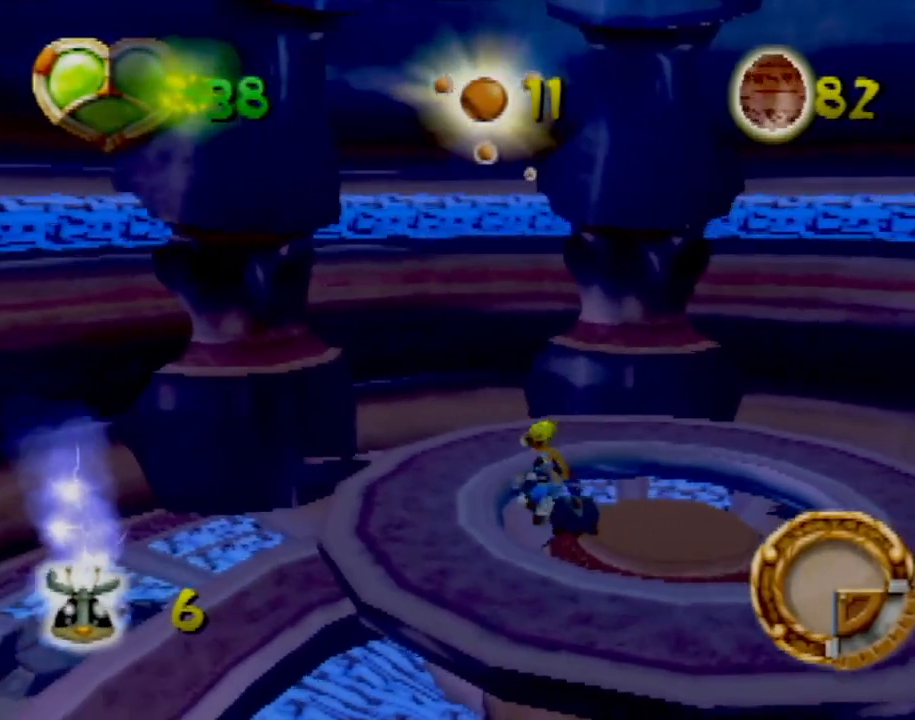
{"buttons": [], "left_stick": "center", "events": [[133, "CROSS", "down"], [216, "CROSS", "up"], [383, "left_stick", "center"]]}
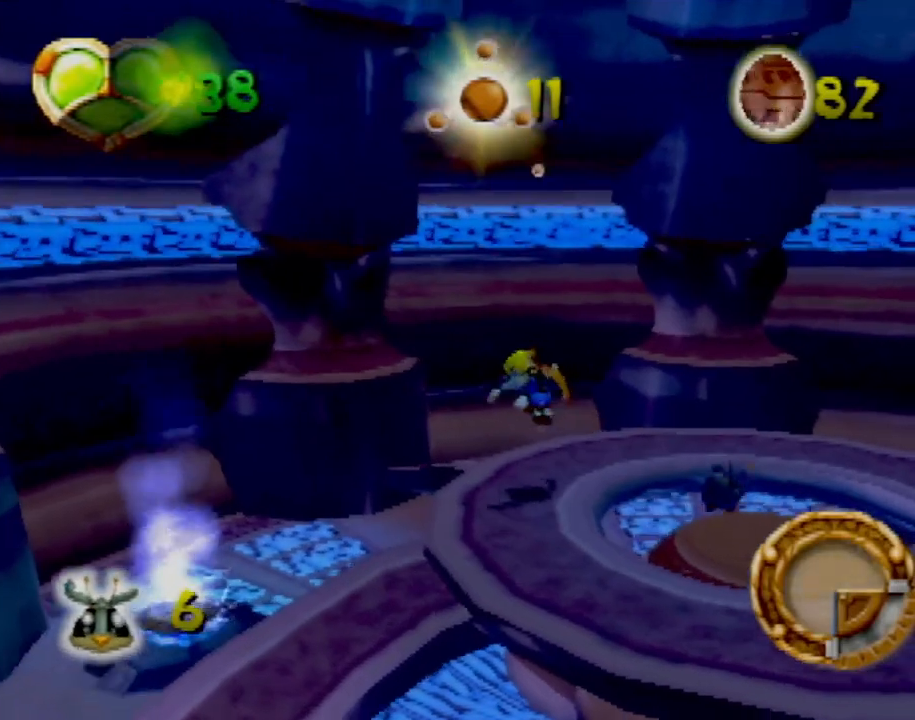
{"buttons": [], "left_stick": "left", "events": [[50, "left_stick", "up-left"], [300, "CROSS", "down"], [417, "CROSS", "up"], [450, "left_stick", "left"]]}
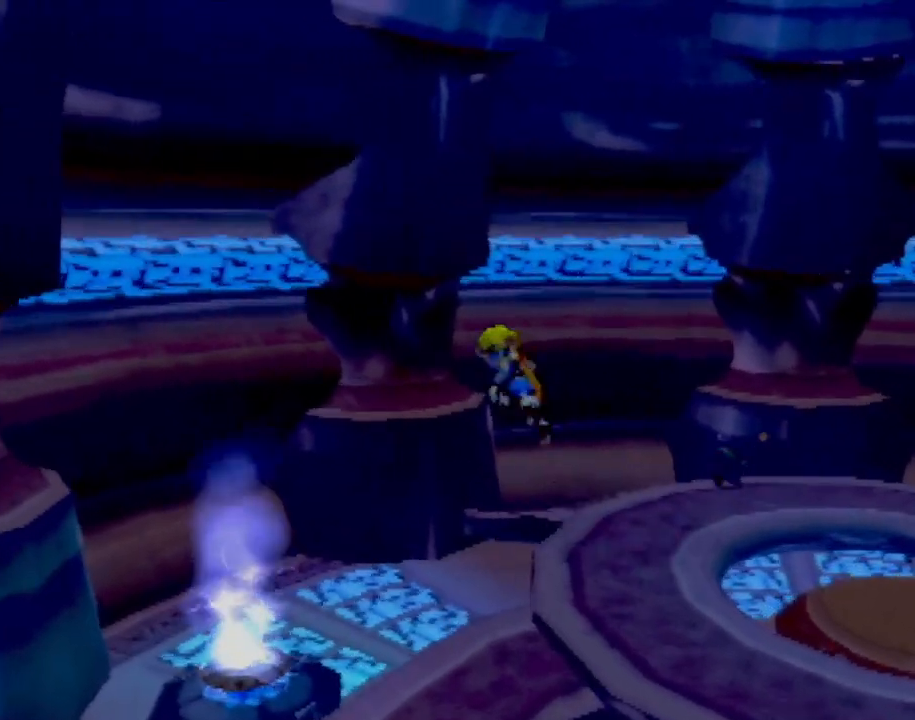
{"buttons": [], "left_stick": "left", "events": []}
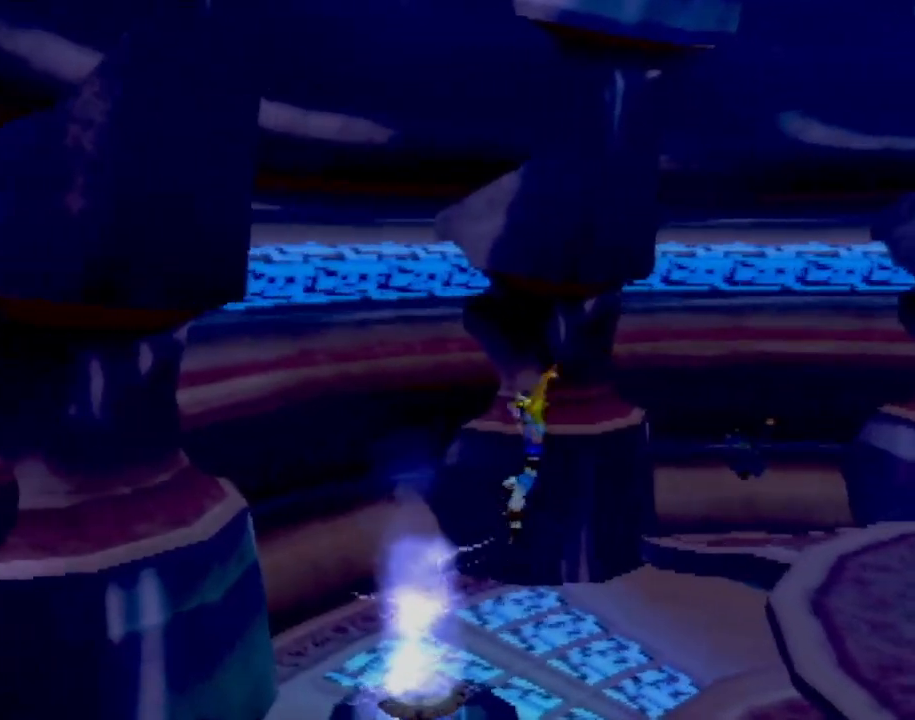
{"buttons": [], "left_stick": "up", "events": [[117, "left_stick", "center"], [417, "left_stick", "up"]]}
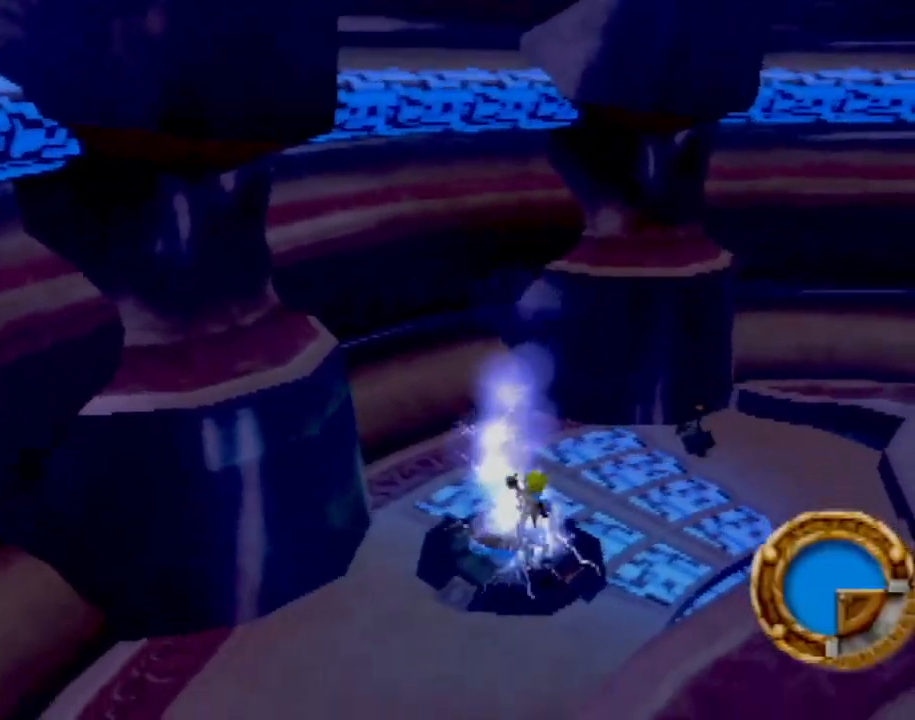
{"buttons": [], "left_stick": "right", "events": [[133, "left_stick", "up-right"], [250, "left_stick", "right"]]}
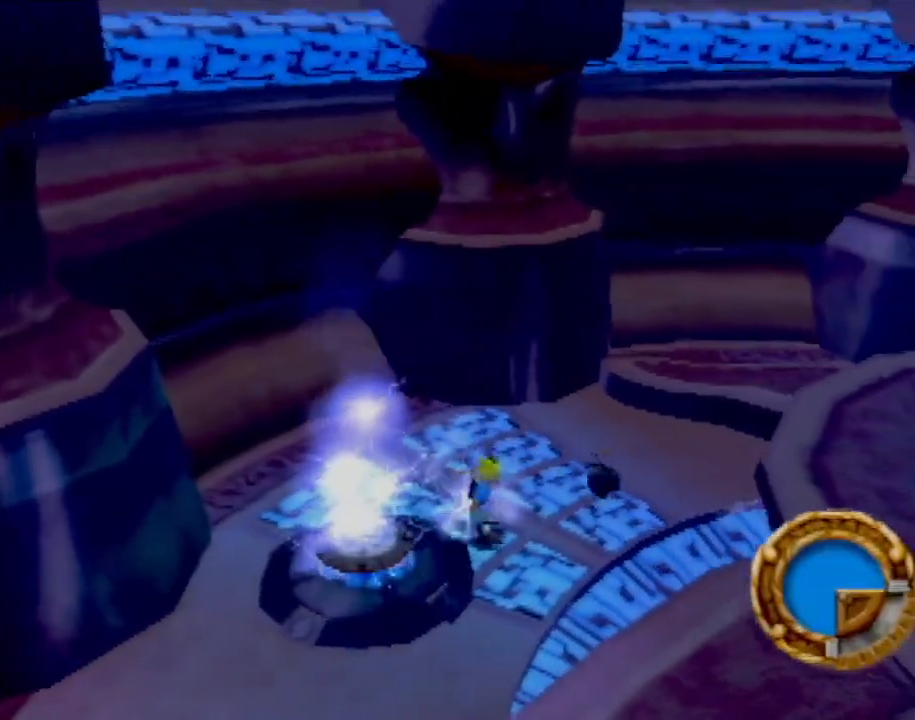
{"buttons": [], "left_stick": "down", "events": [[50, "left_stick", "up-right"], [350, "left_stick", "down-right"], [417, "left_stick", "down"]]}
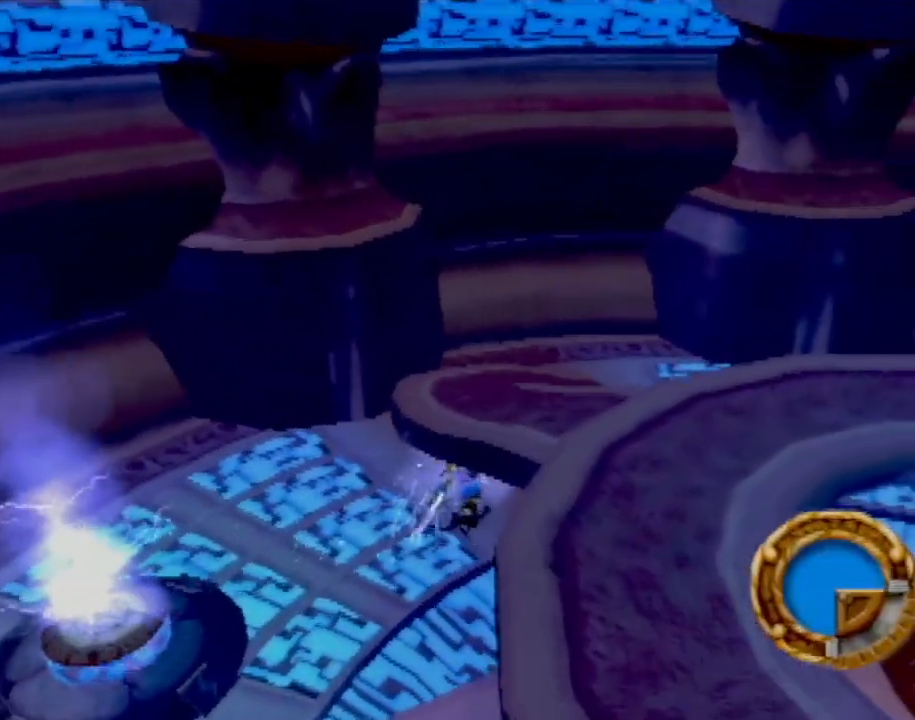
{"buttons": [], "left_stick": "left", "events": [[133, "left_stick", "down-left"], [383, "left_stick", "left"]]}
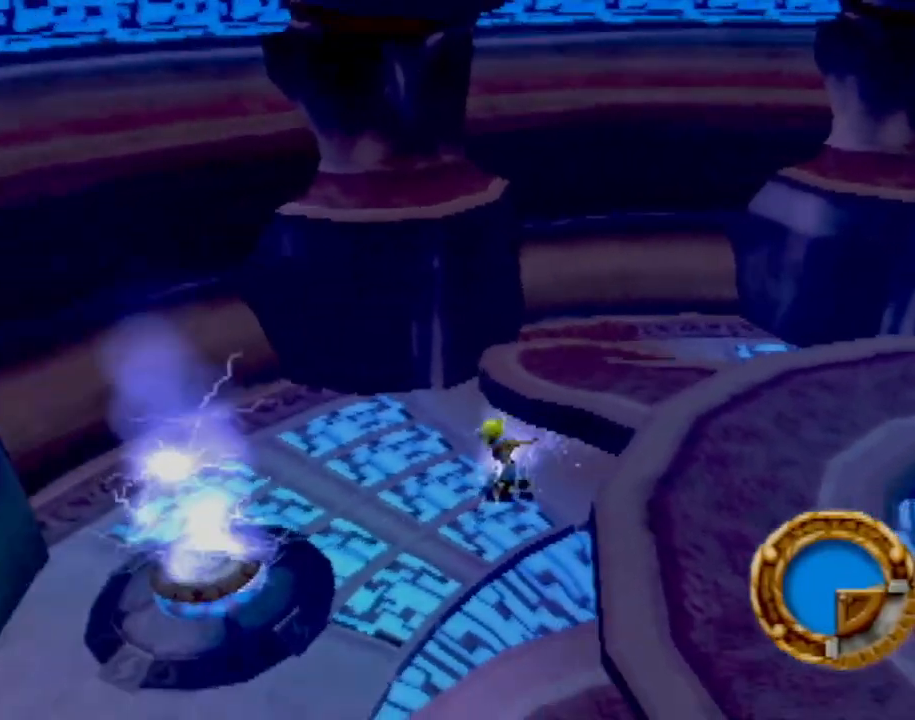
{"buttons": [], "left_stick": "down-left", "events": [[350, "left_stick", "down-left"]]}
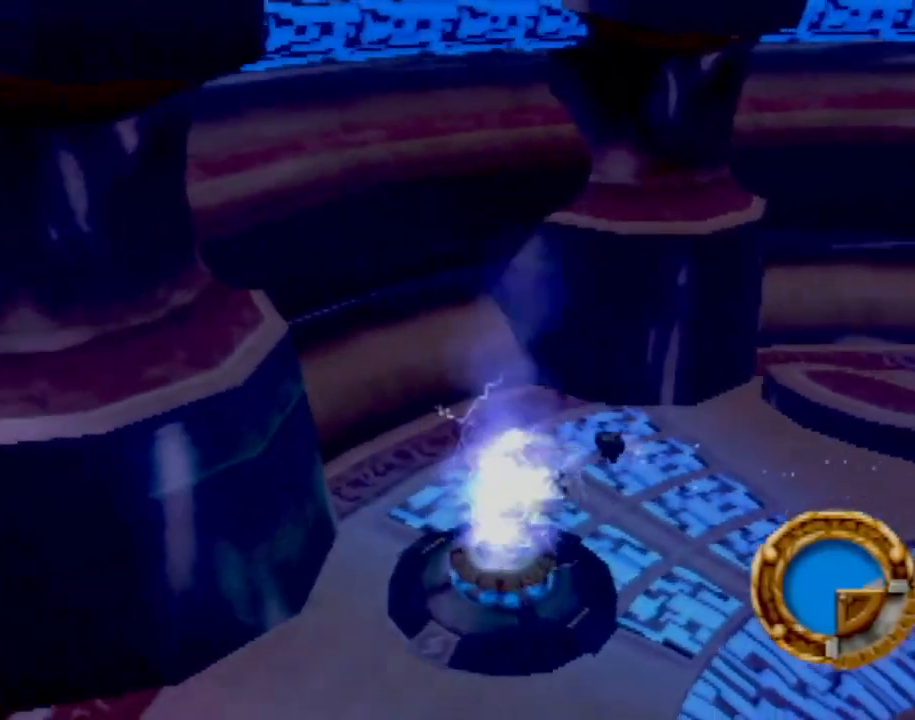
{"buttons": [], "left_stick": "center", "events": [[16, "left_stick", "down"], [150, "L1", "down"], [283, "CROSS", "down"], [300, "L1", "up"], [383, "CROSS", "up"], [383, "left_stick", "center"]]}
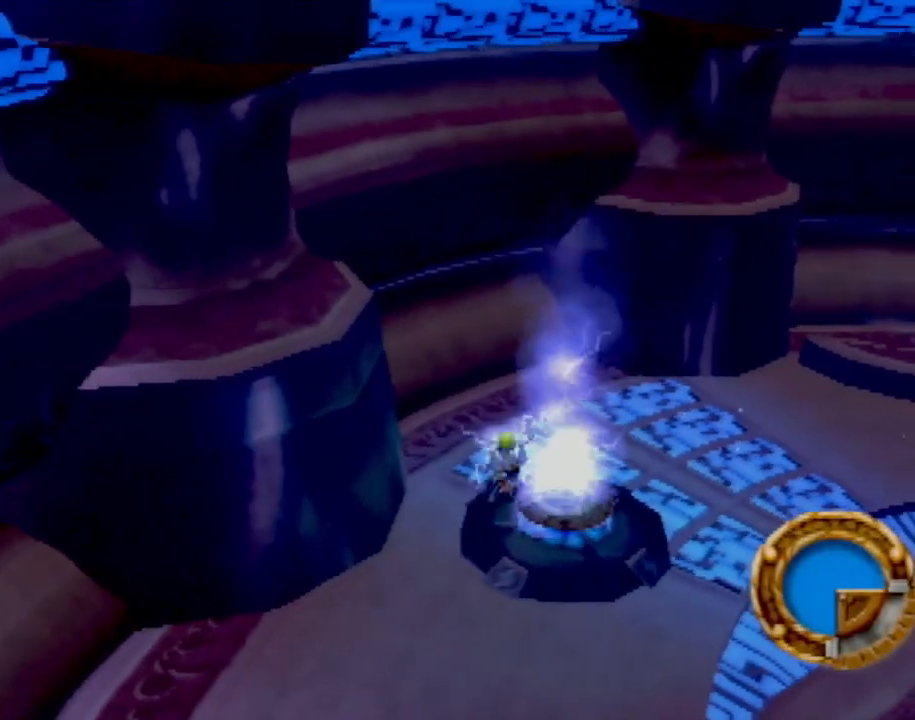
{"buttons": [], "left_stick": "down", "events": [[234, "left_stick", "down"]]}
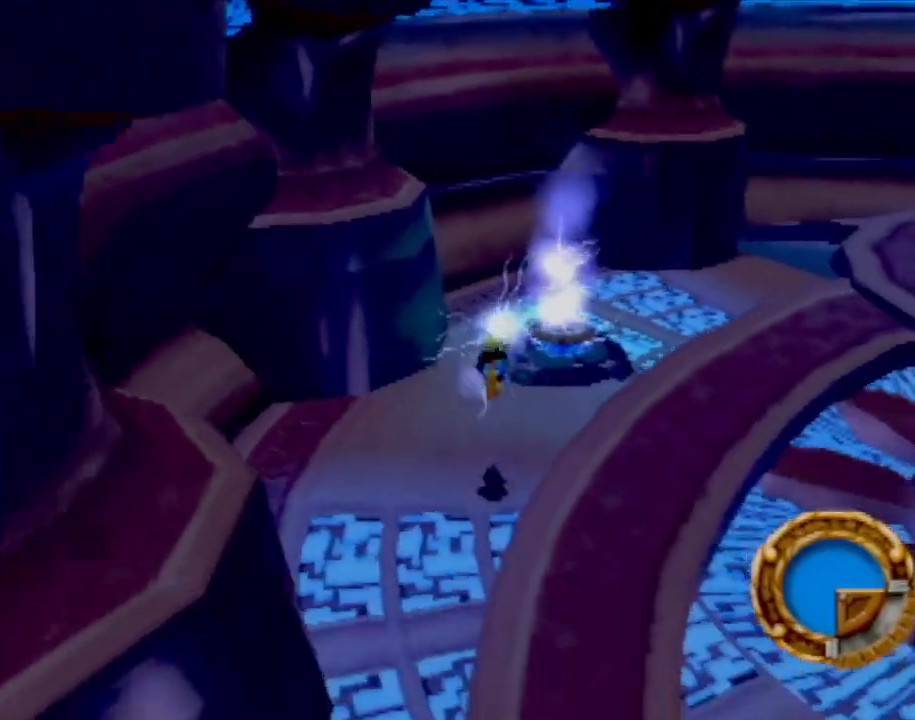
{"buttons": ["CROSS"], "left_stick": "down-right", "events": [[317, "left_stick", "down-right"], [467, "CROSS", "down"]]}
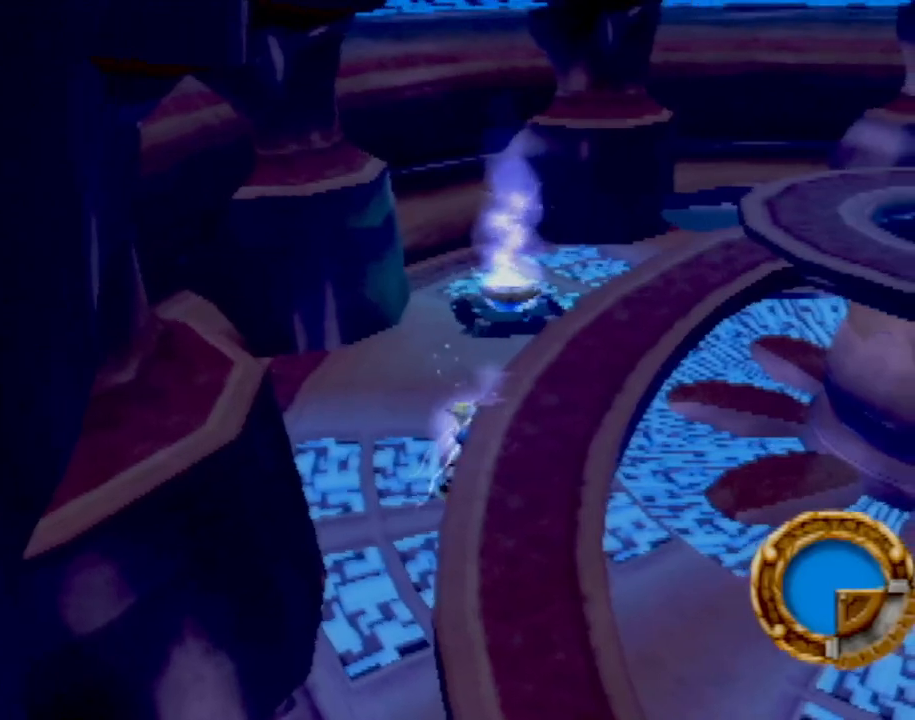
{"buttons": [], "left_stick": "right", "events": [[83, "CROSS", "up"], [284, "left_stick", "right"]]}
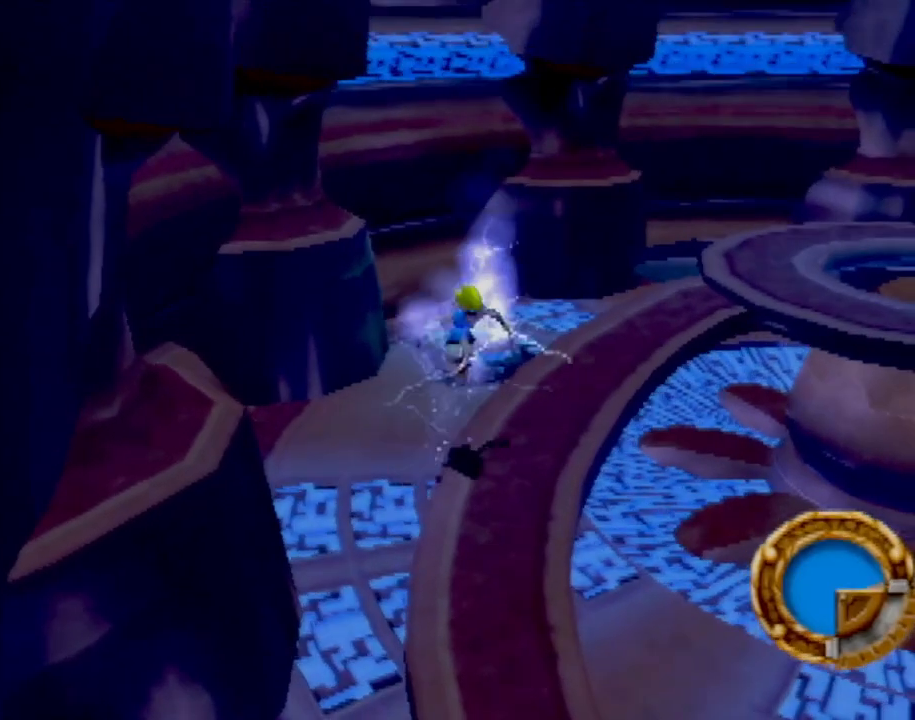
{"buttons": [], "left_stick": "up-right", "events": [[66, "left_stick", "up-right"]]}
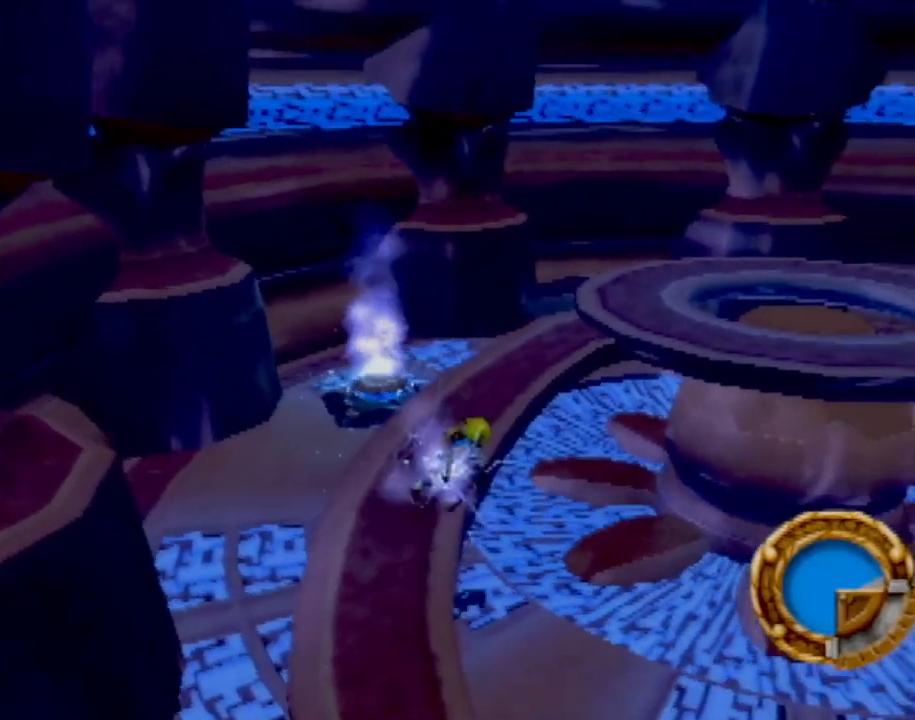
{"buttons": [], "left_stick": "right", "events": [[67, "CROSS", "down"], [217, "CROSS", "up"], [367, "CROSS", "down"], [467, "CROSS", "up"], [467, "left_stick", "right"]]}
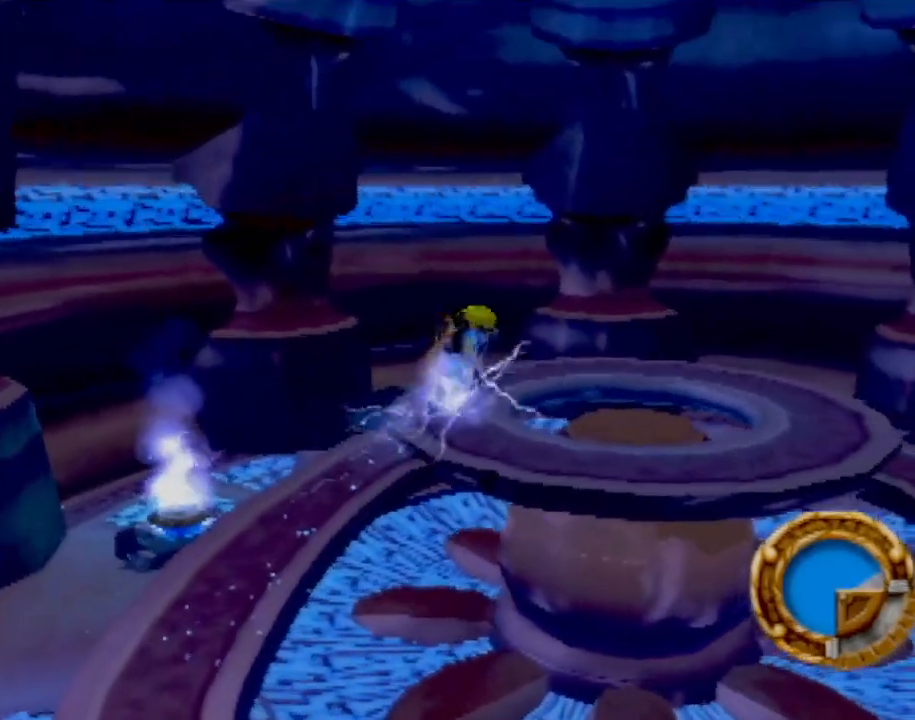
{"buttons": [], "left_stick": "up-right", "events": [[33, "left_stick", "down-right"], [183, "left_stick", "right"], [350, "left_stick", "up-right"]]}
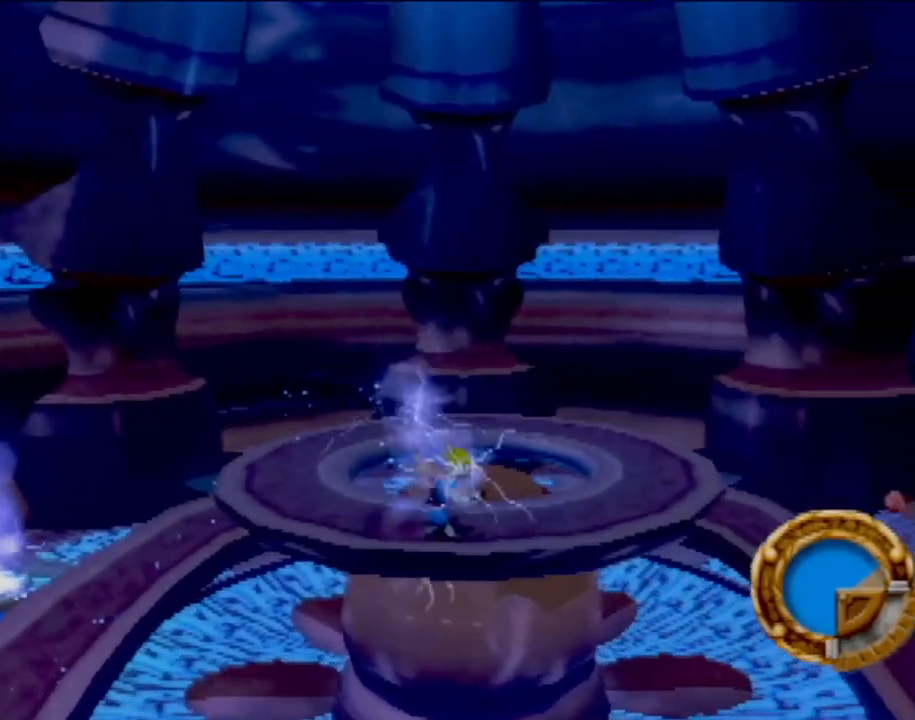
{"buttons": [], "left_stick": "up-right", "events": []}
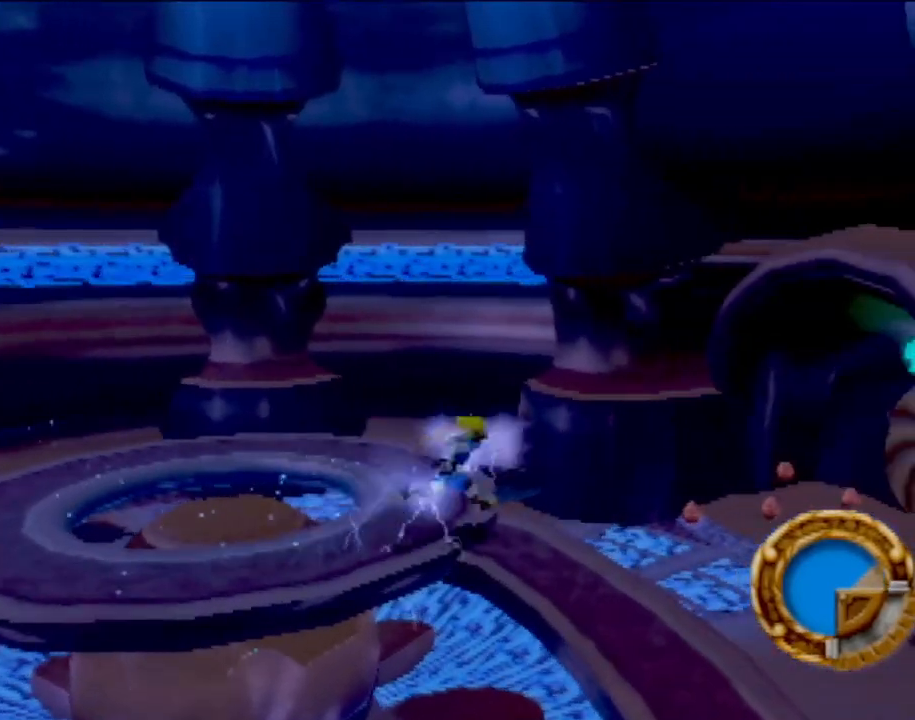
{"buttons": [], "left_stick": "up-right", "events": []}
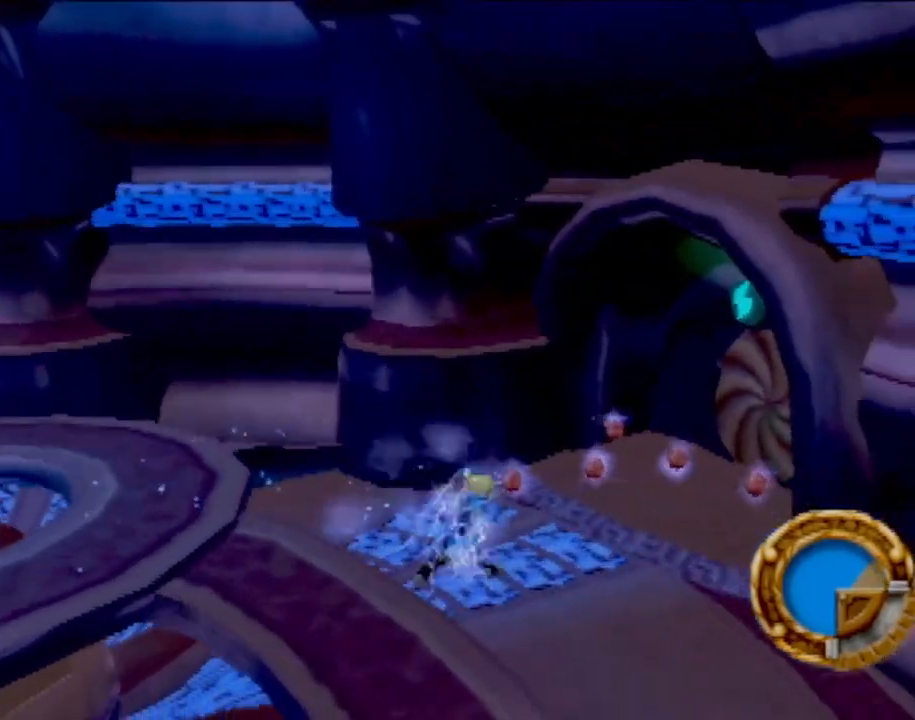
{"buttons": [], "left_stick": "up-left", "events": [[434, "left_stick", "up-left"]]}
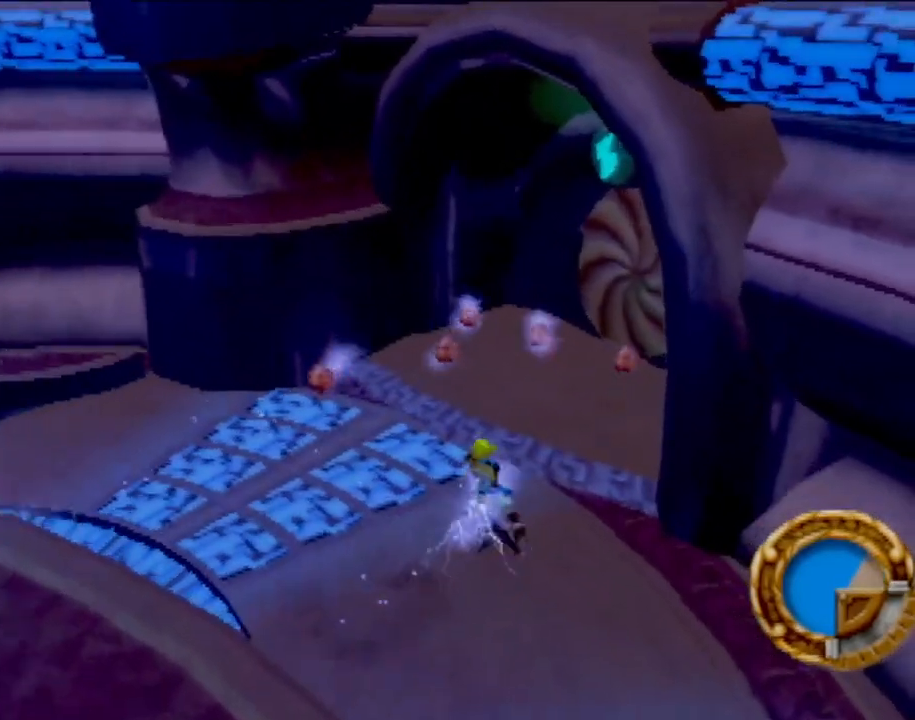
{"buttons": [], "left_stick": "up", "events": [[233, "left_stick", "up"]]}
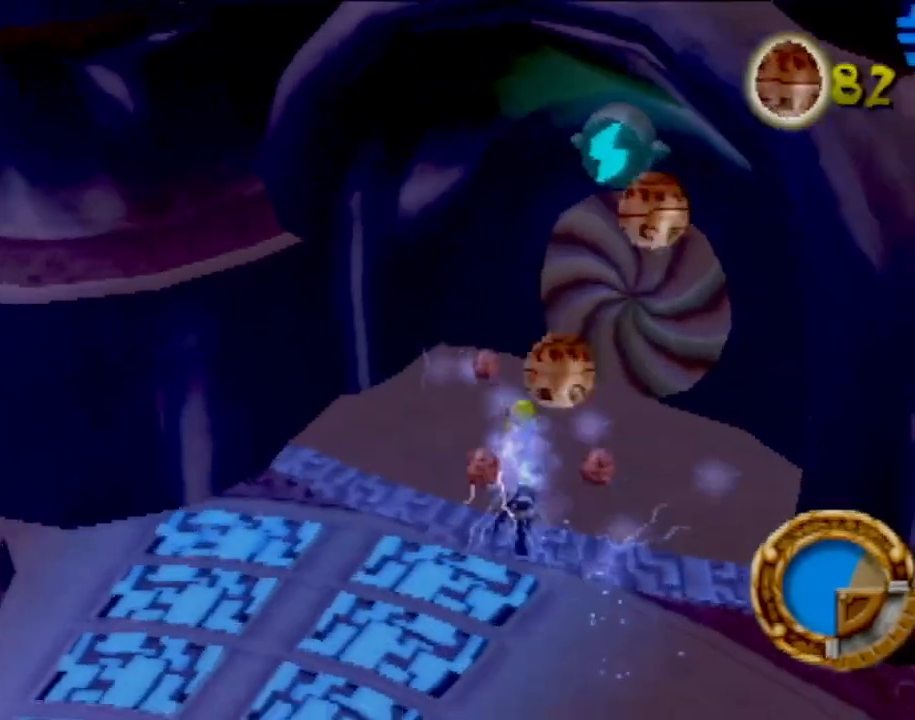
{"buttons": [], "left_stick": "up", "events": [[117, "left_stick", "up-right"], [351, "left_stick", "up"]]}
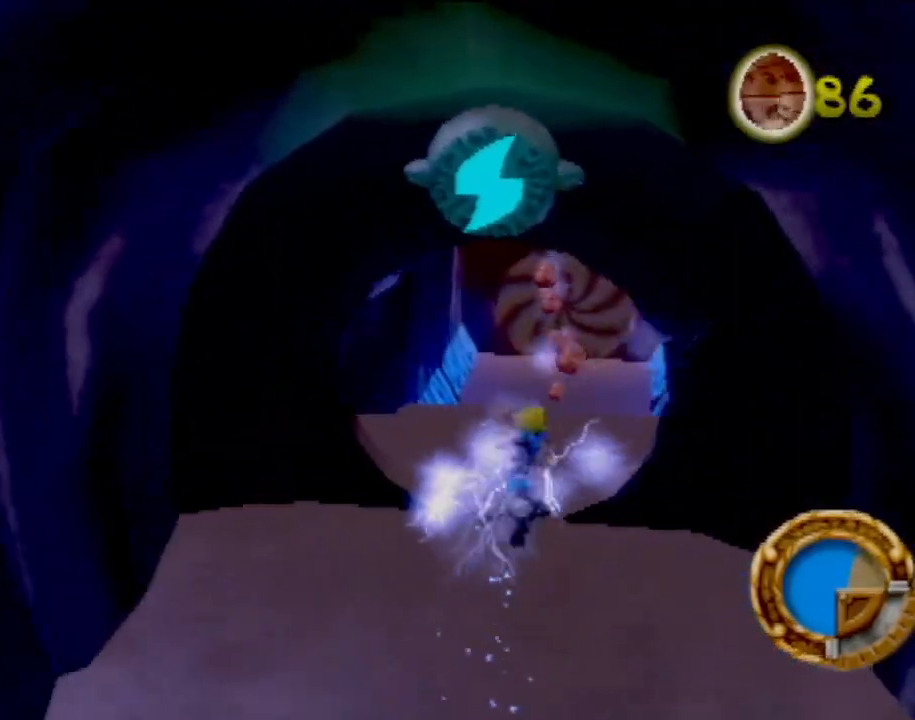
{"buttons": [], "left_stick": "up-left", "events": [[367, "left_stick", "up-left"]]}
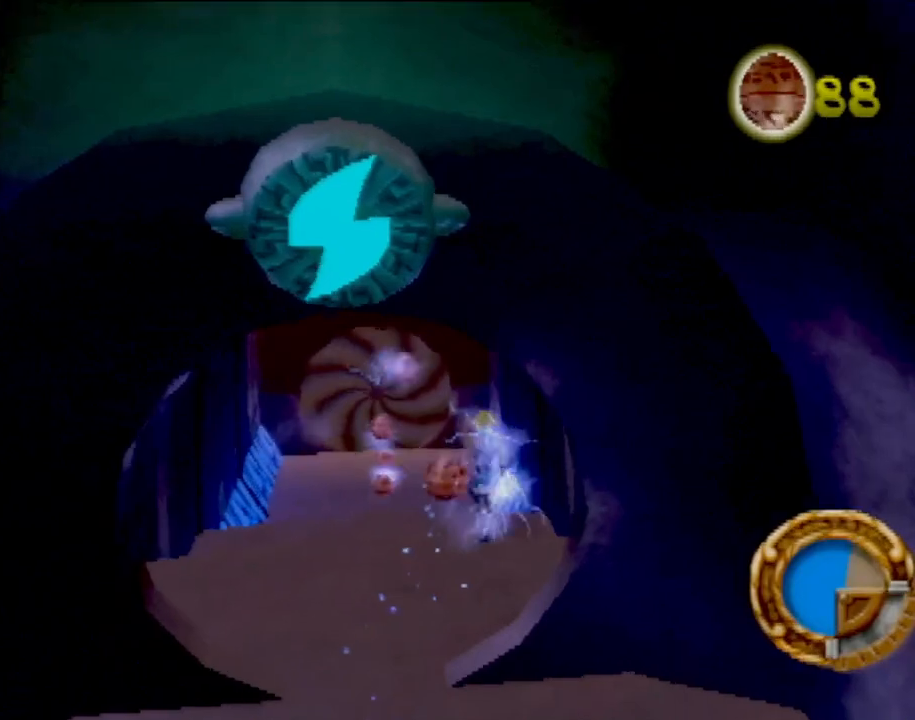
{"buttons": [], "left_stick": "up", "events": [[167, "left_stick", "up"]]}
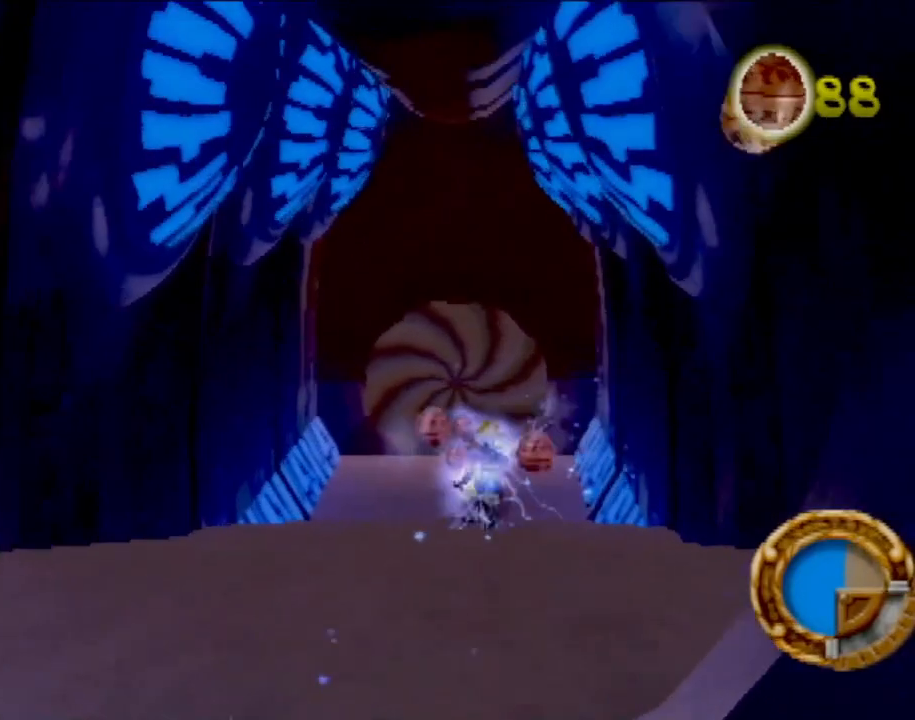
{"buttons": [], "left_stick": "up", "events": []}
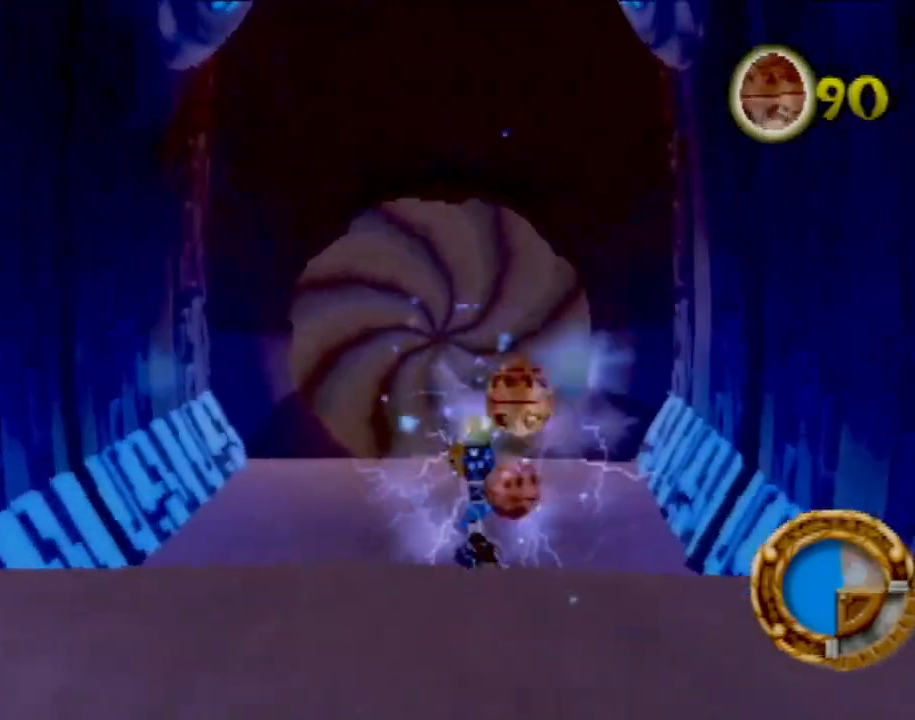
{"buttons": [], "left_stick": "up", "events": []}
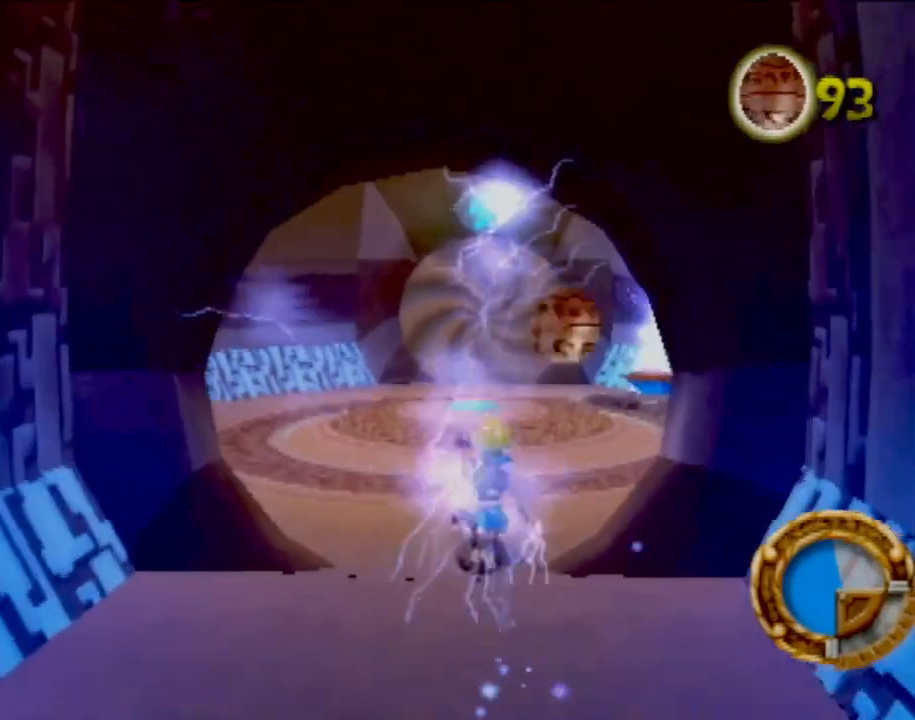
{"buttons": [], "left_stick": "up", "events": []}
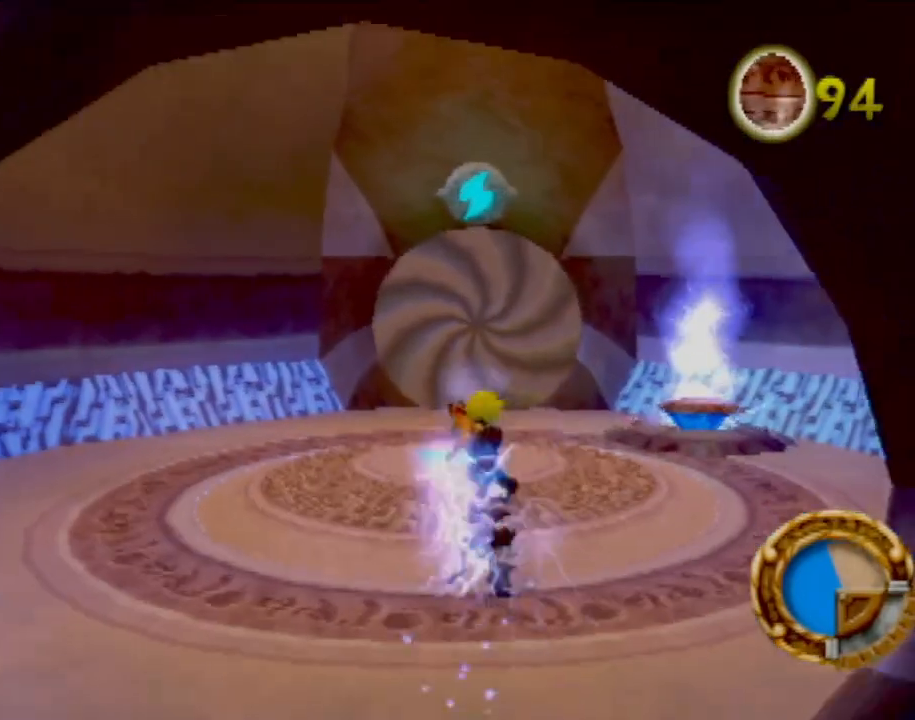
{"buttons": [], "left_stick": "up", "events": []}
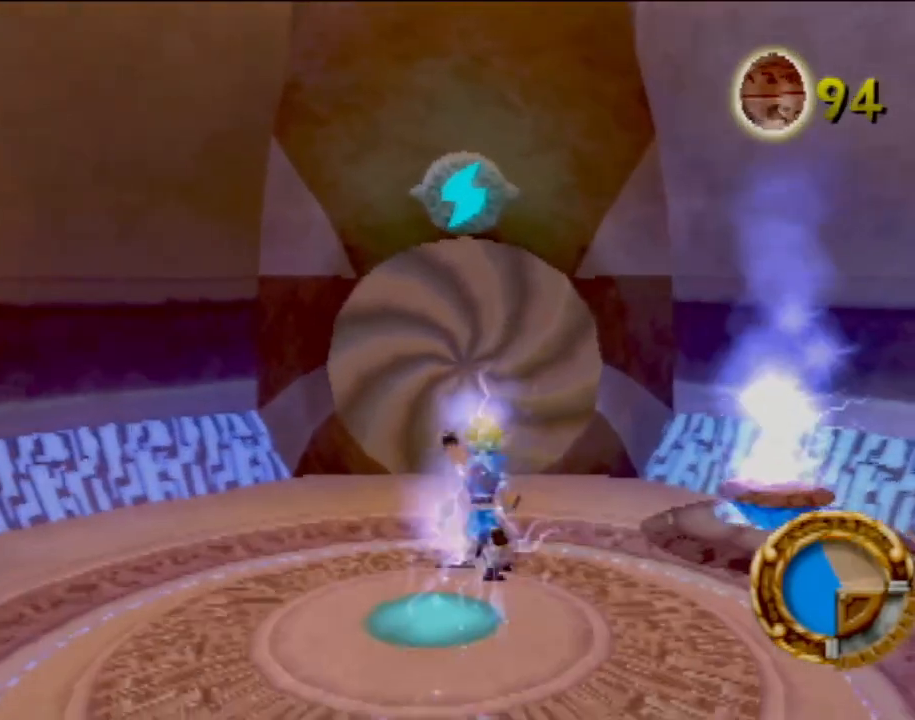
{"buttons": [], "left_stick": "up", "events": []}